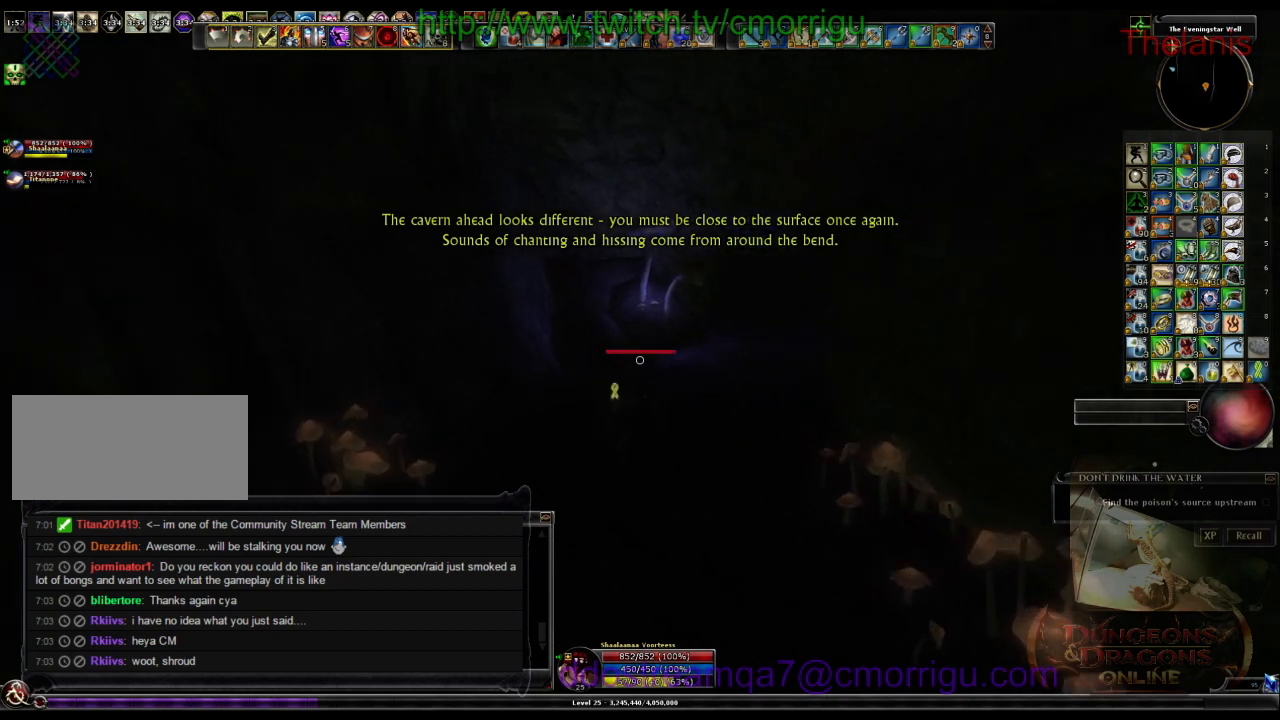
Gameplay with keyboard; each line is a JSON object with the keys held at the frame after it. "events" lists presses ("down") and releases ("up") of ".", "/", "0", "1", "2", "3", "4", "5", "6", "7", "8", "9", "a", "b", "backslash", "backspace", "c", "caps_lock", "comma", "ctrl_l", "ctrl_r", "d", "e", "equals", "escape", "f", "f1", "f10", "f11", "f12", "f2", "f3", "f4", "f5", "f6", "f7", "f8", "f9", "g", "h", "i", "j", "k", "l", "lbracket", "m", "minus", "n", "o", "p", "q", "quote", "r", "rbracket", "return", "s", "semicolon", "shift_l", "shift_r", "space", "t", "tab", "tilde", "u", "v", "w", "x", "y" and "z" between this image and that frame as [ms after this image, input, new state], when the widget could be followed in between. No other keys are recorded. Mouse input is not recorded.
{"keys": ["w"], "events": []}
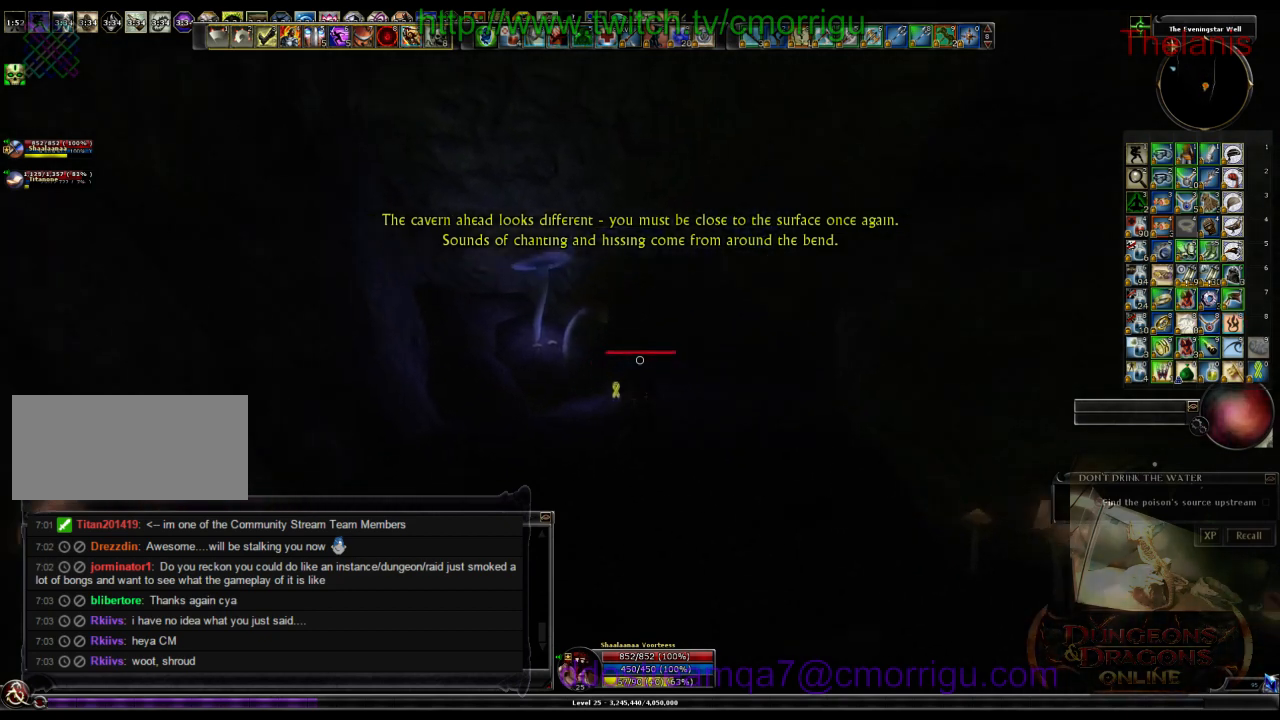
{"keys": ["w"], "events": []}
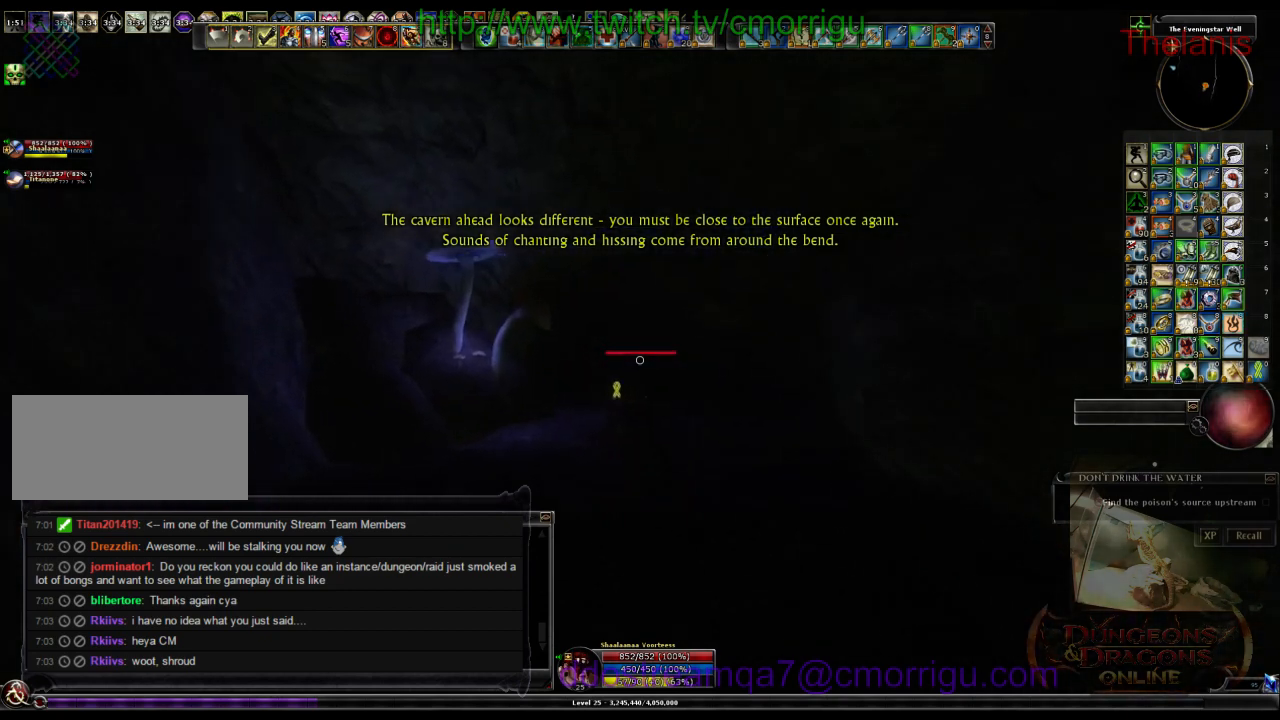
{"keys": ["w"], "events": []}
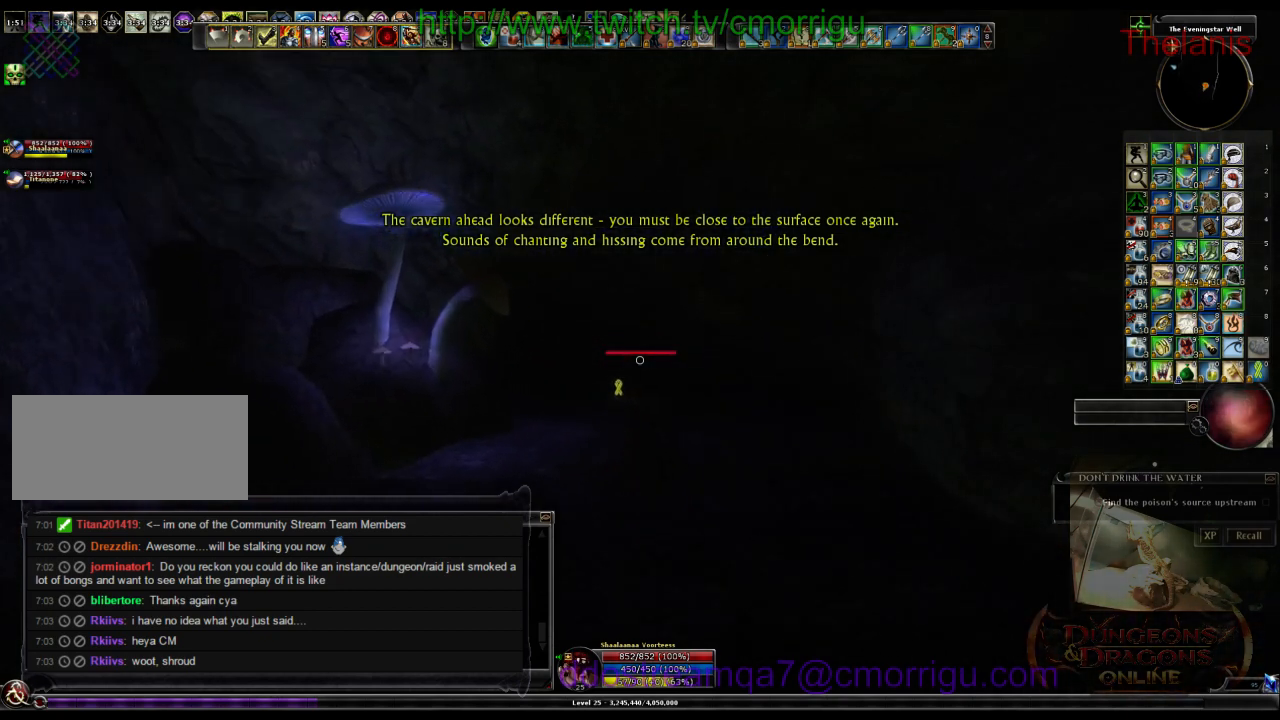
{"keys": ["w"], "events": []}
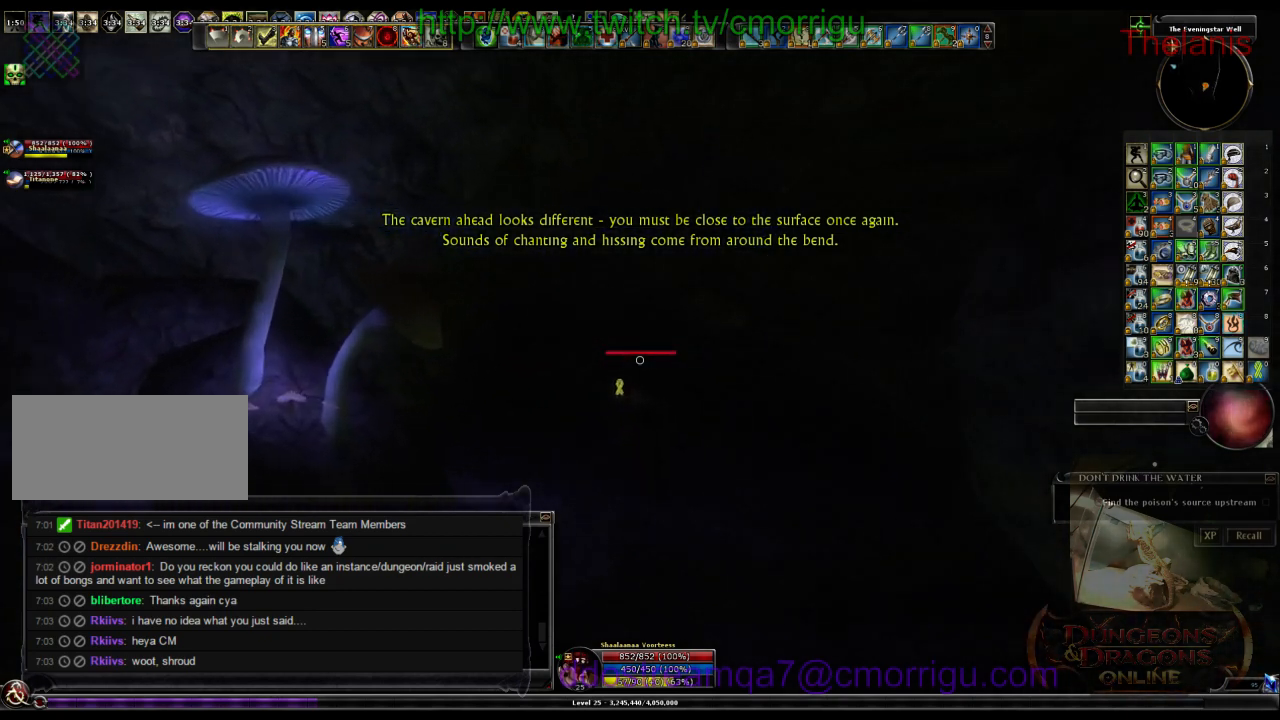
{"keys": ["w"], "events": []}
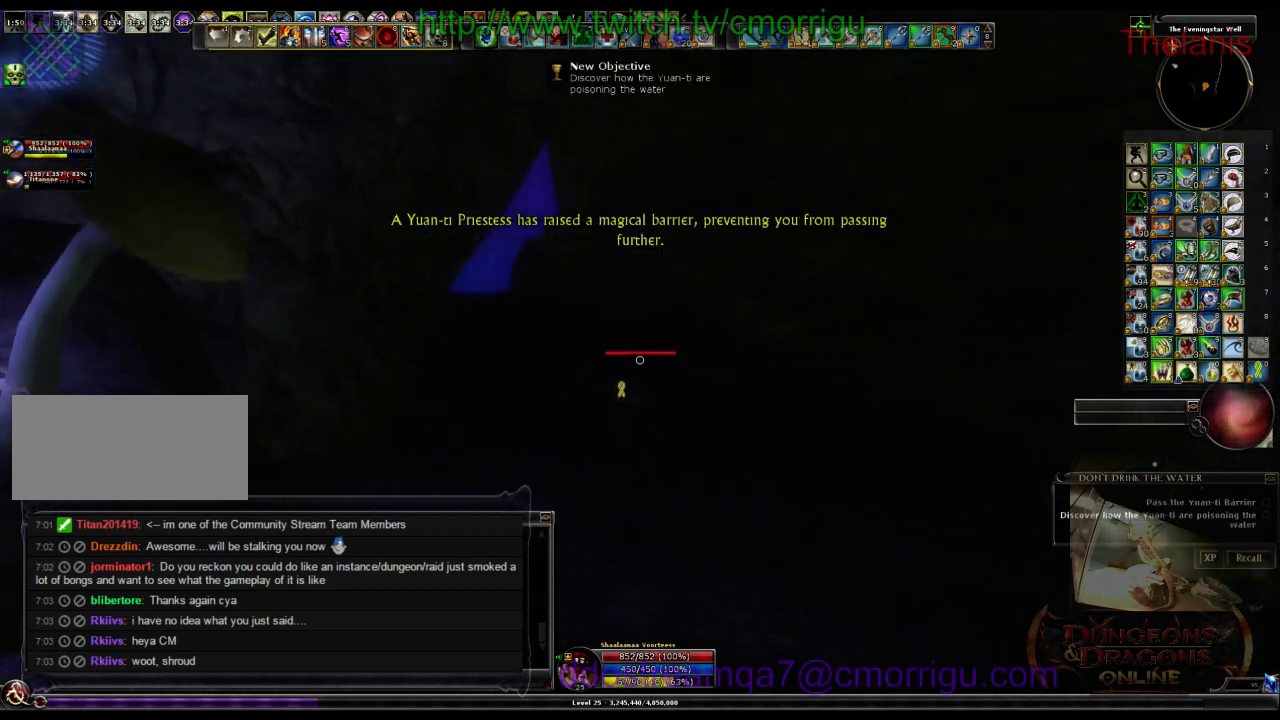
{"keys": ["w"], "events": []}
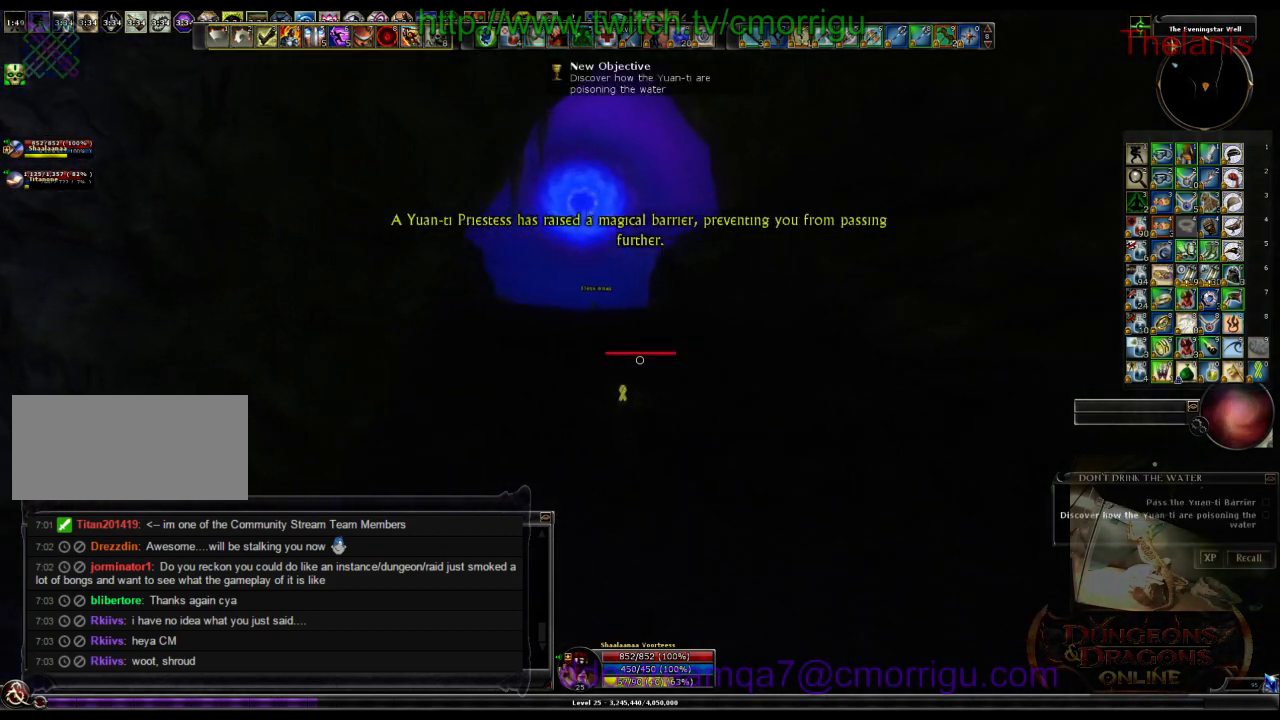
{"keys": ["w"], "events": []}
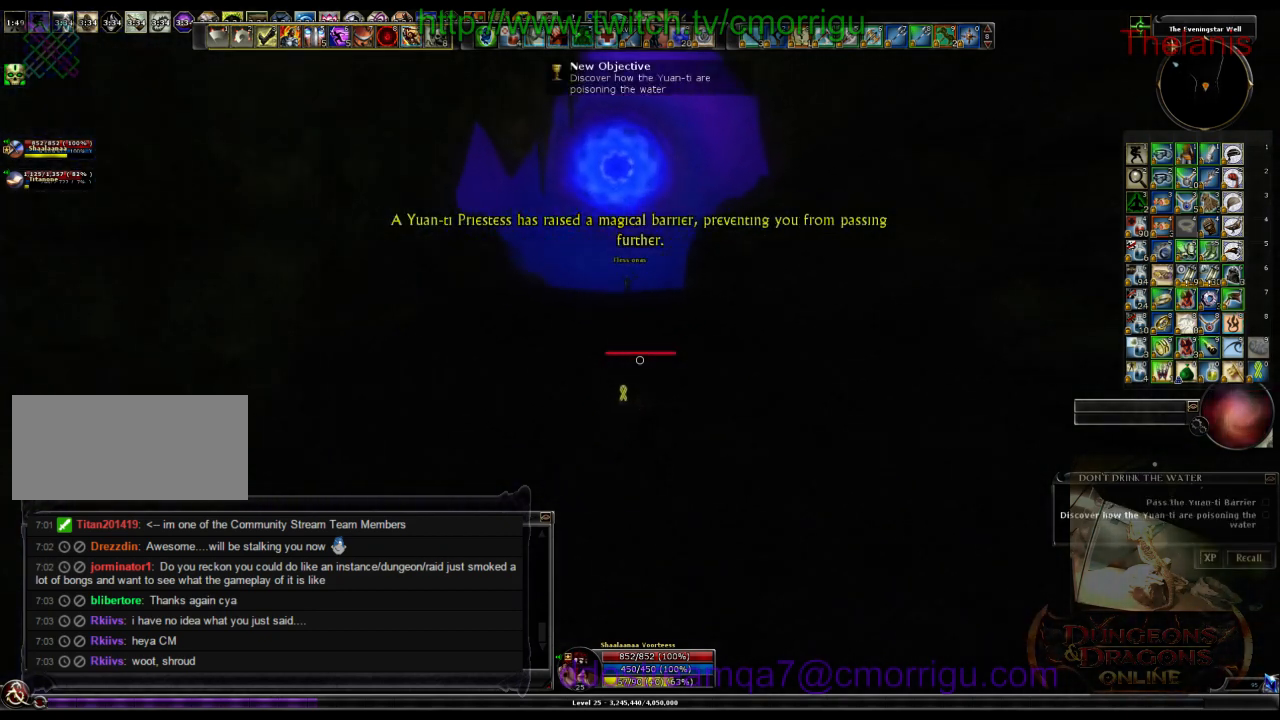
{"keys": ["w"], "events": []}
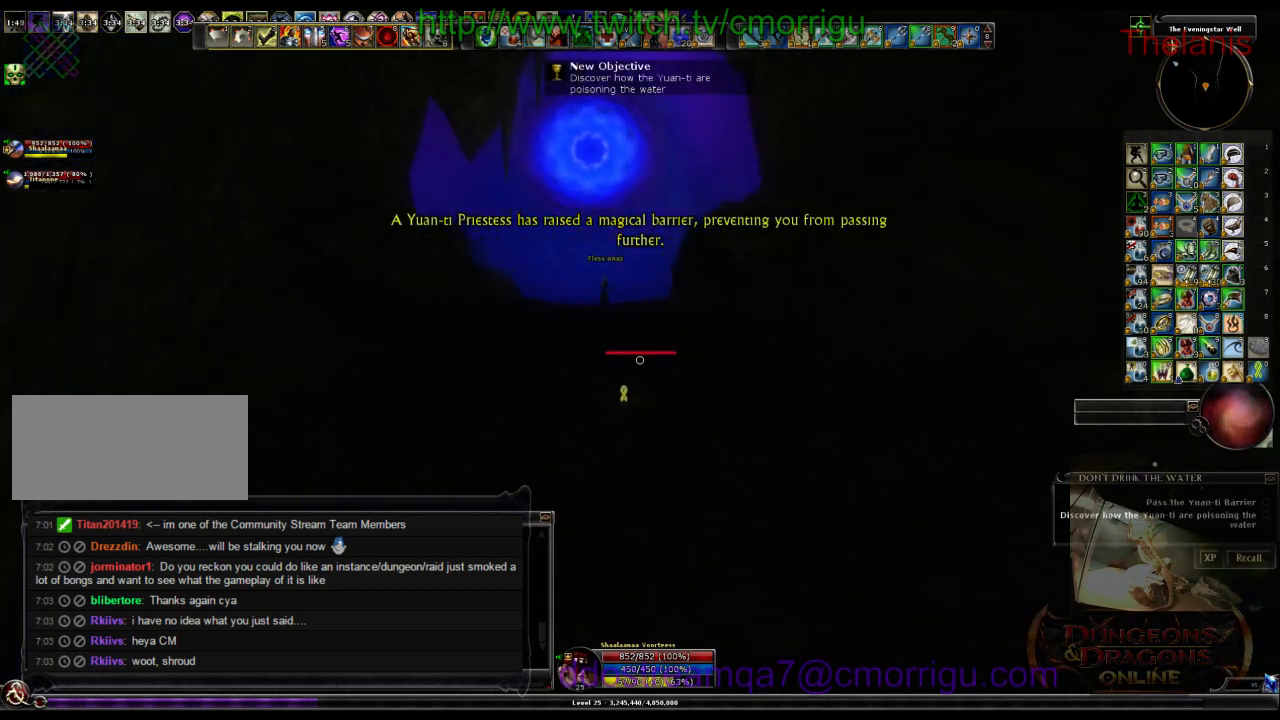
{"keys": ["w"], "events": [[66, "m", "down"], [166, "m", "up"]]}
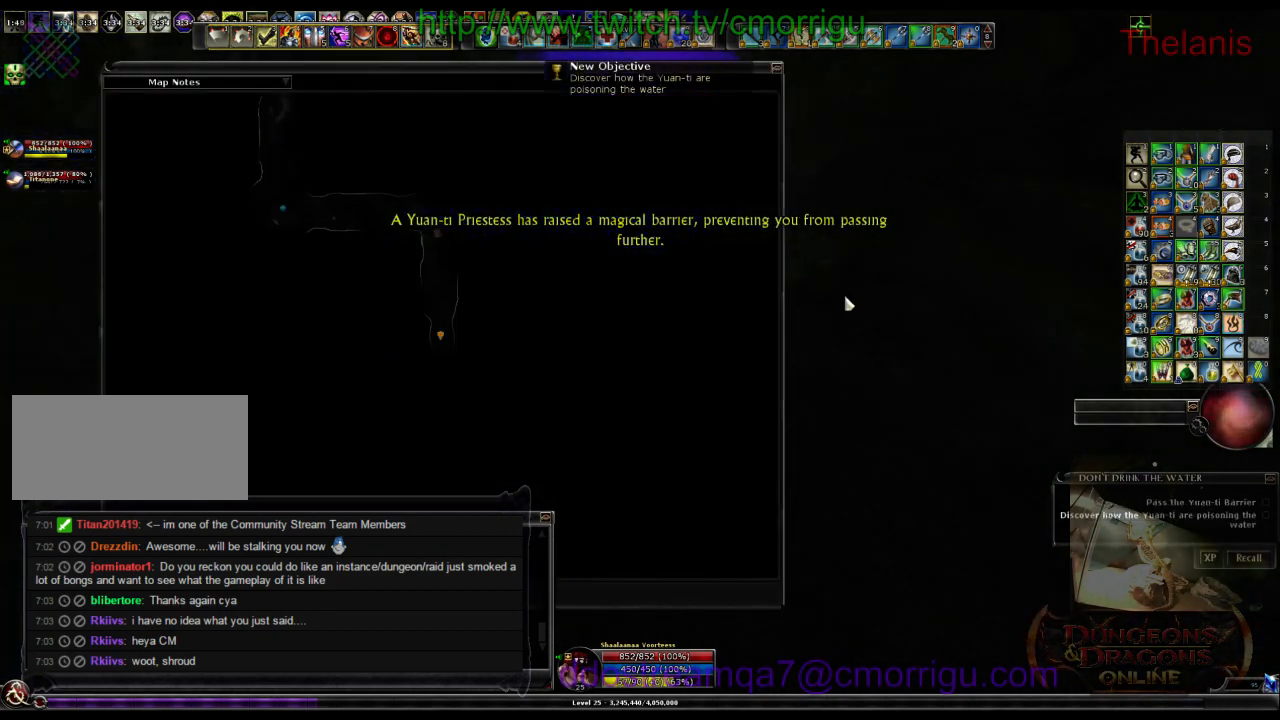
{"keys": ["m", "w"], "events": [[466, "m", "down"]]}
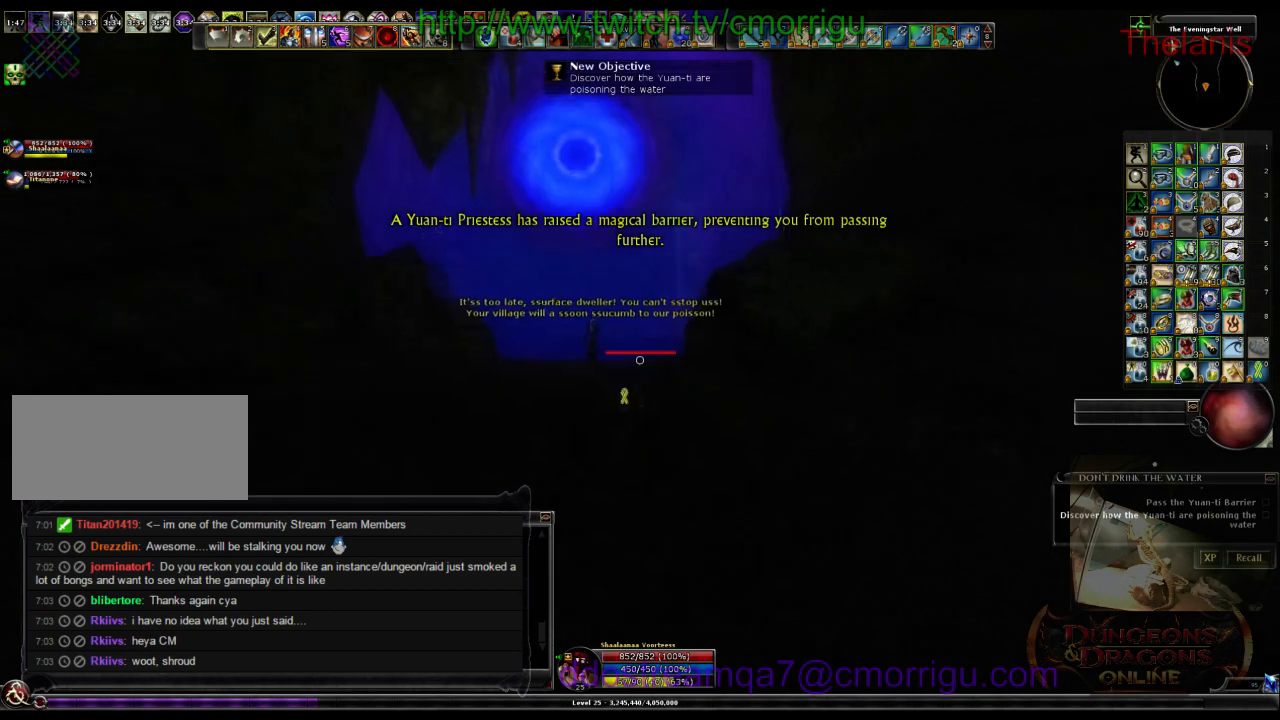
{"keys": ["w"], "events": [[100, "m", "up"]]}
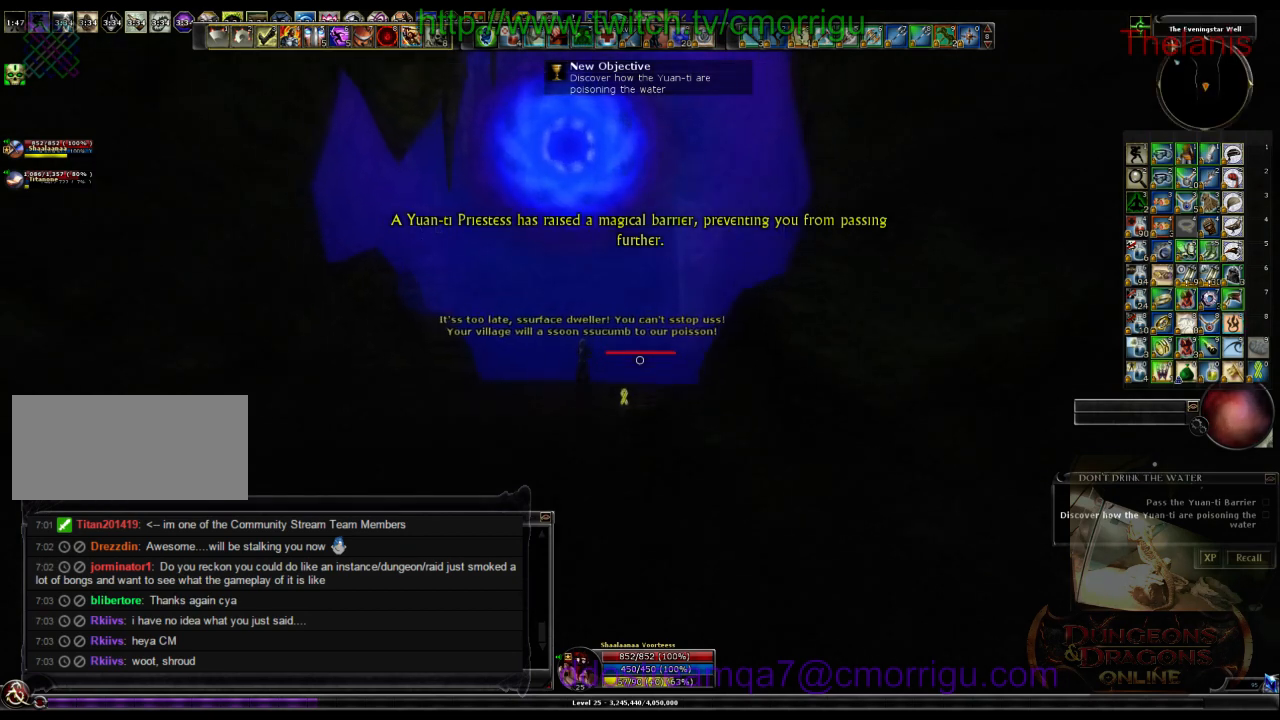
{"keys": ["w"], "events": []}
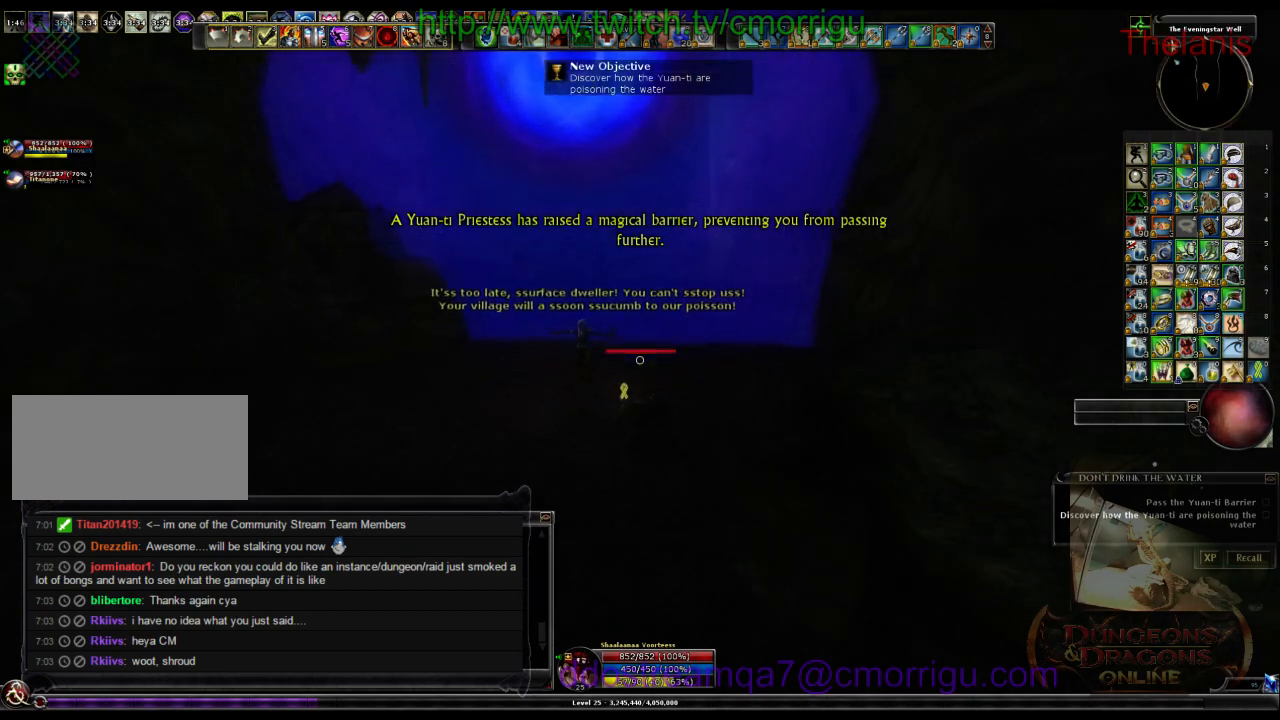
{"keys": ["w"], "events": []}
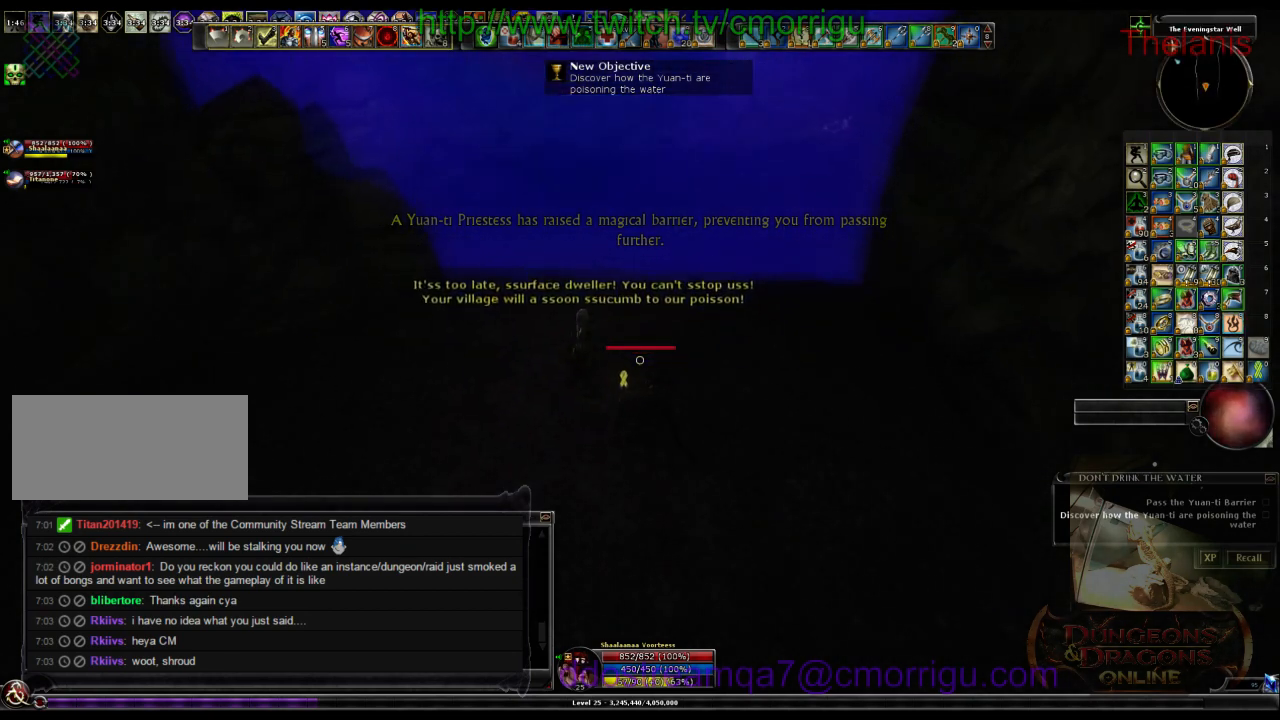
{"keys": ["d", "w"], "events": [[466, "d", "down"]]}
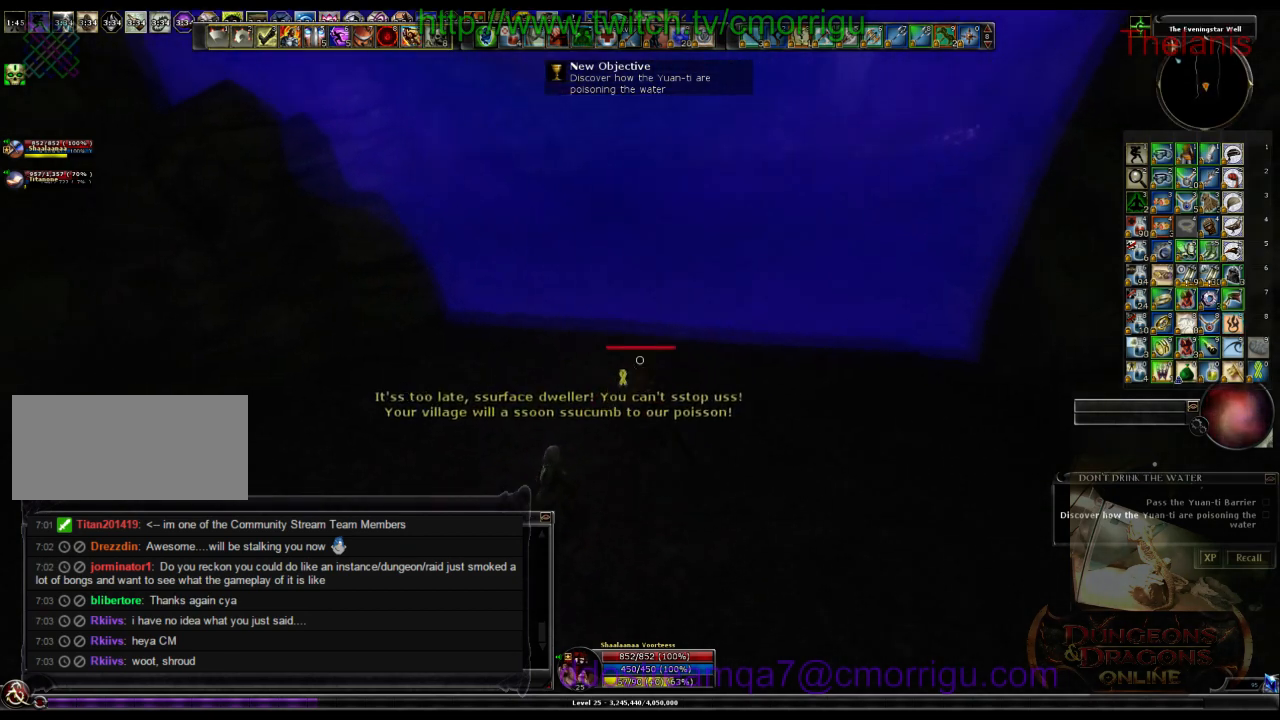
{"keys": ["d", "w"], "events": []}
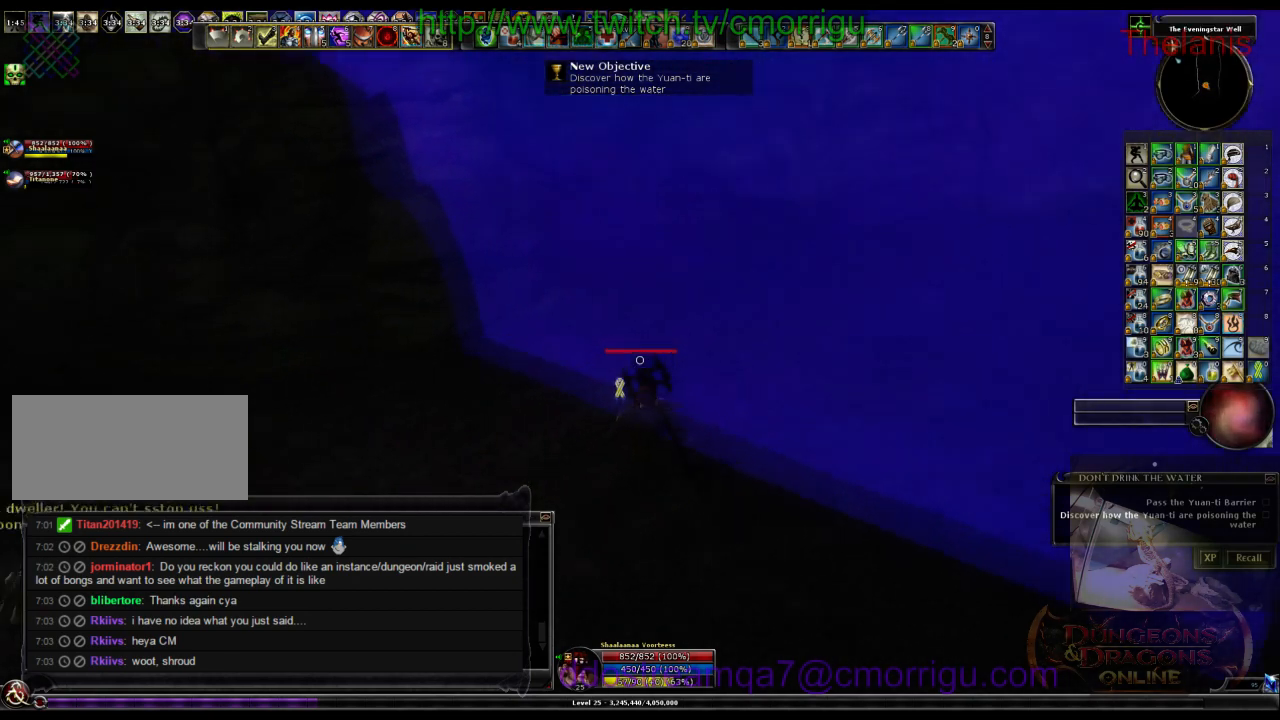
{"keys": [], "events": [[300, "d", "up"], [333, "w", "up"]]}
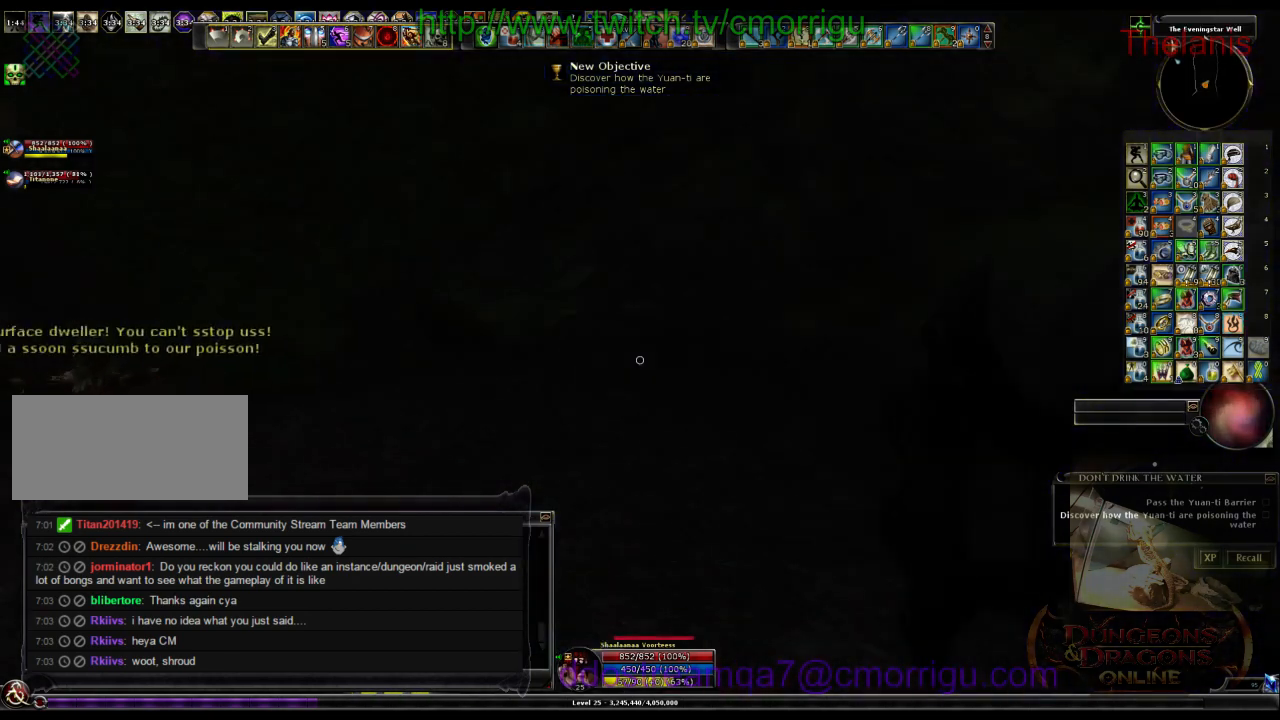
{"keys": ["d", "w"], "events": [[400, "d", "down"], [400, "w", "down"]]}
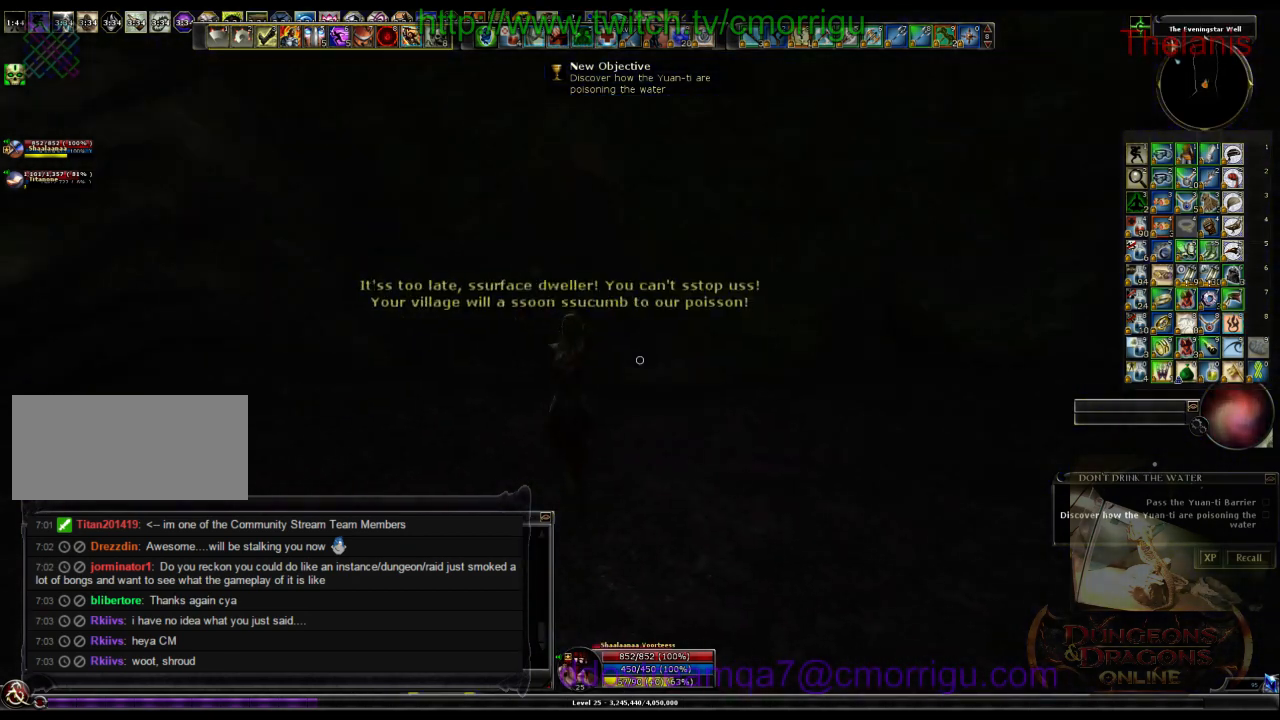
{"keys": [], "events": [[266, "w", "up"], [300, "d", "up"]]}
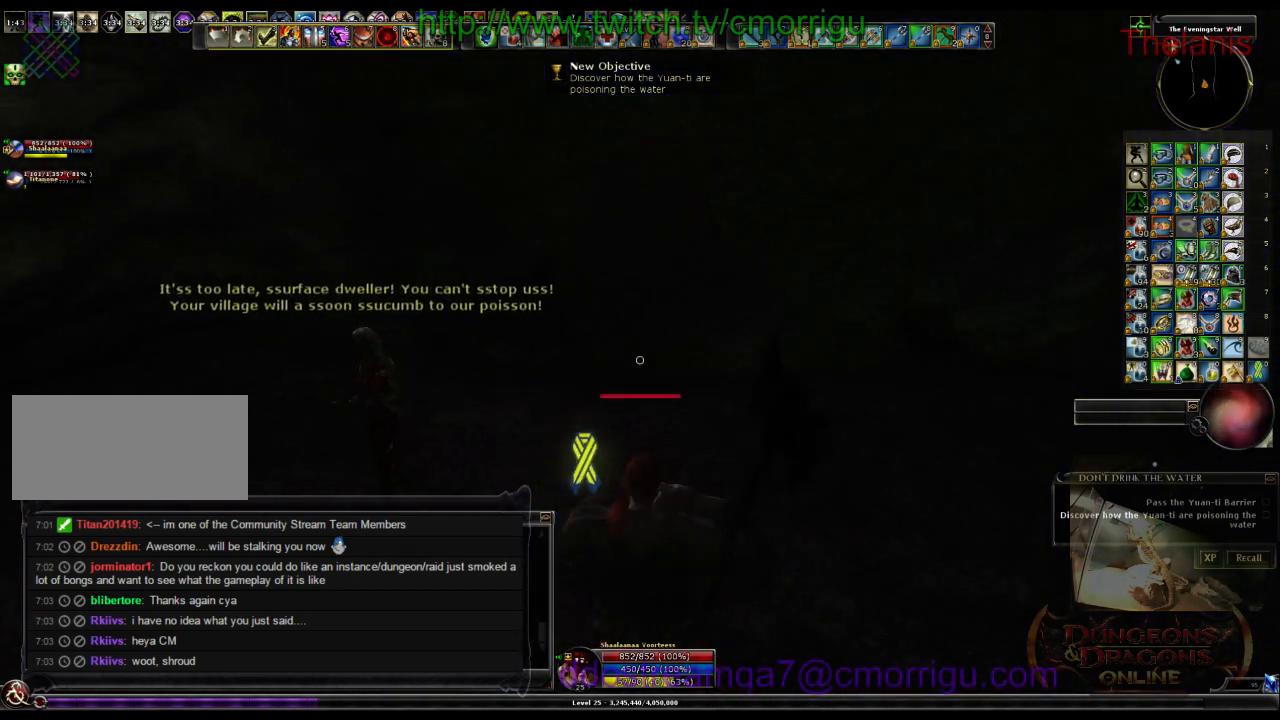
{"keys": [], "events": []}
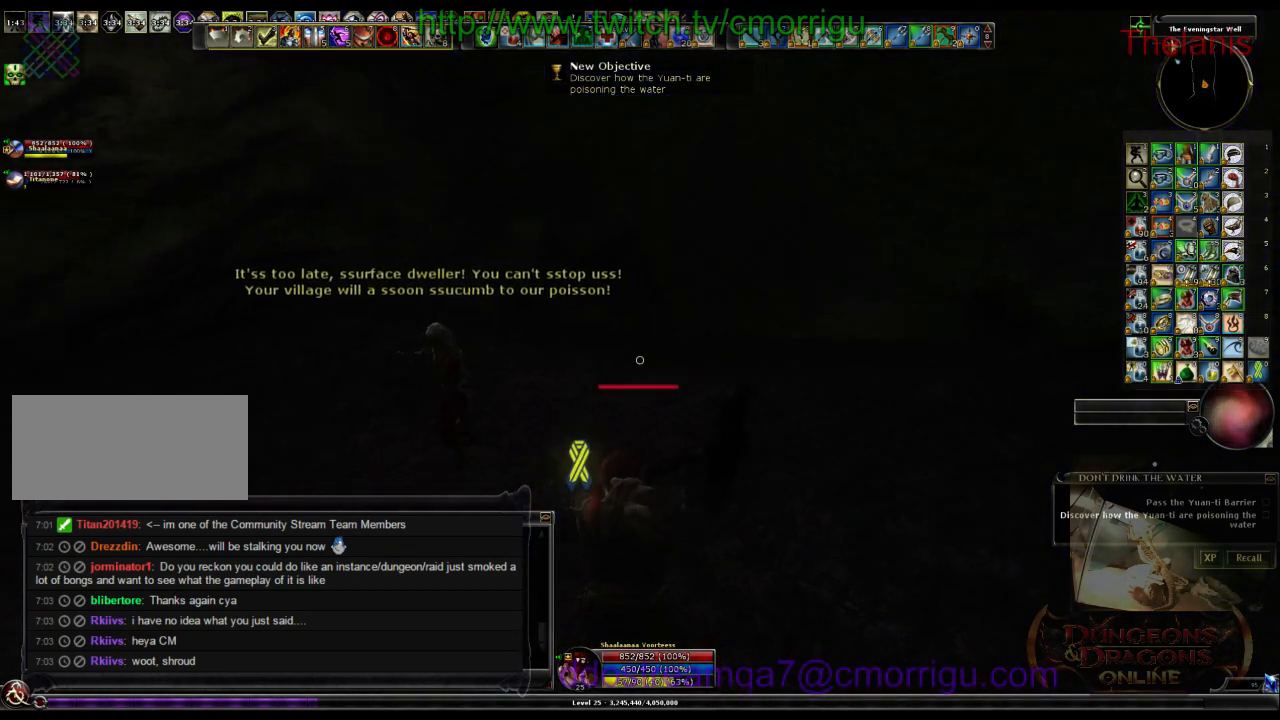
{"keys": [], "events": []}
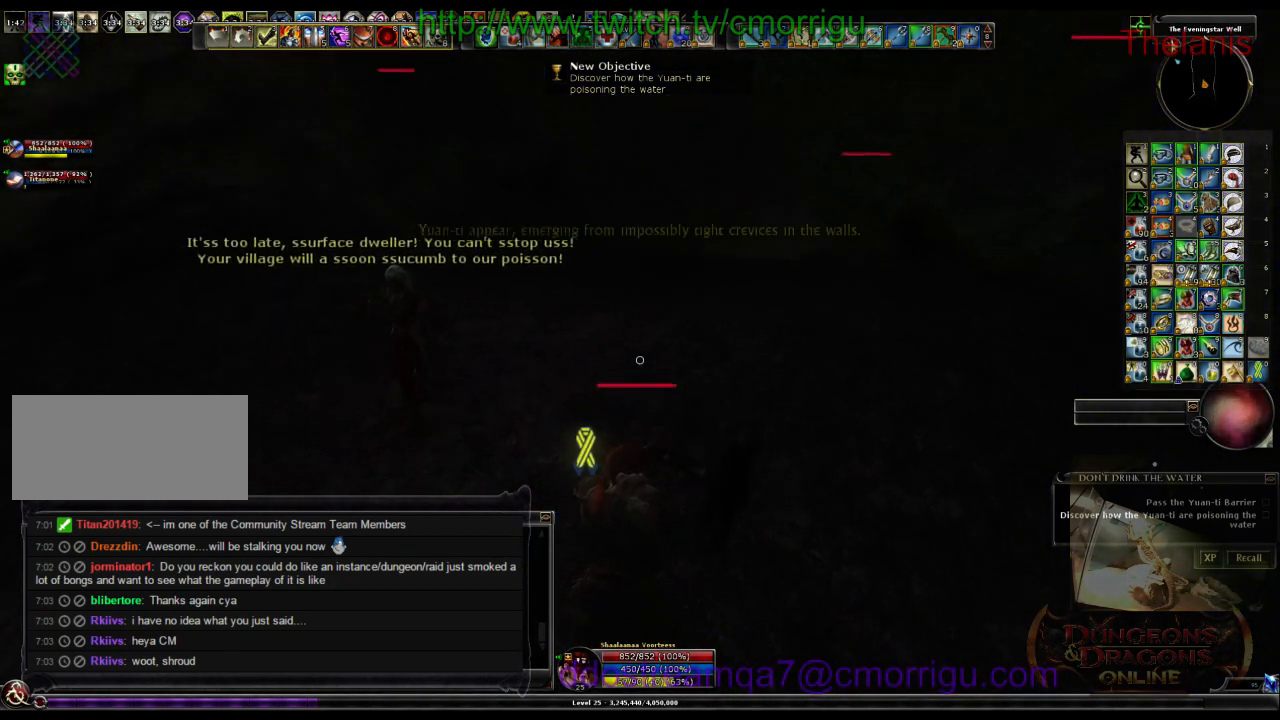
{"keys": [], "events": []}
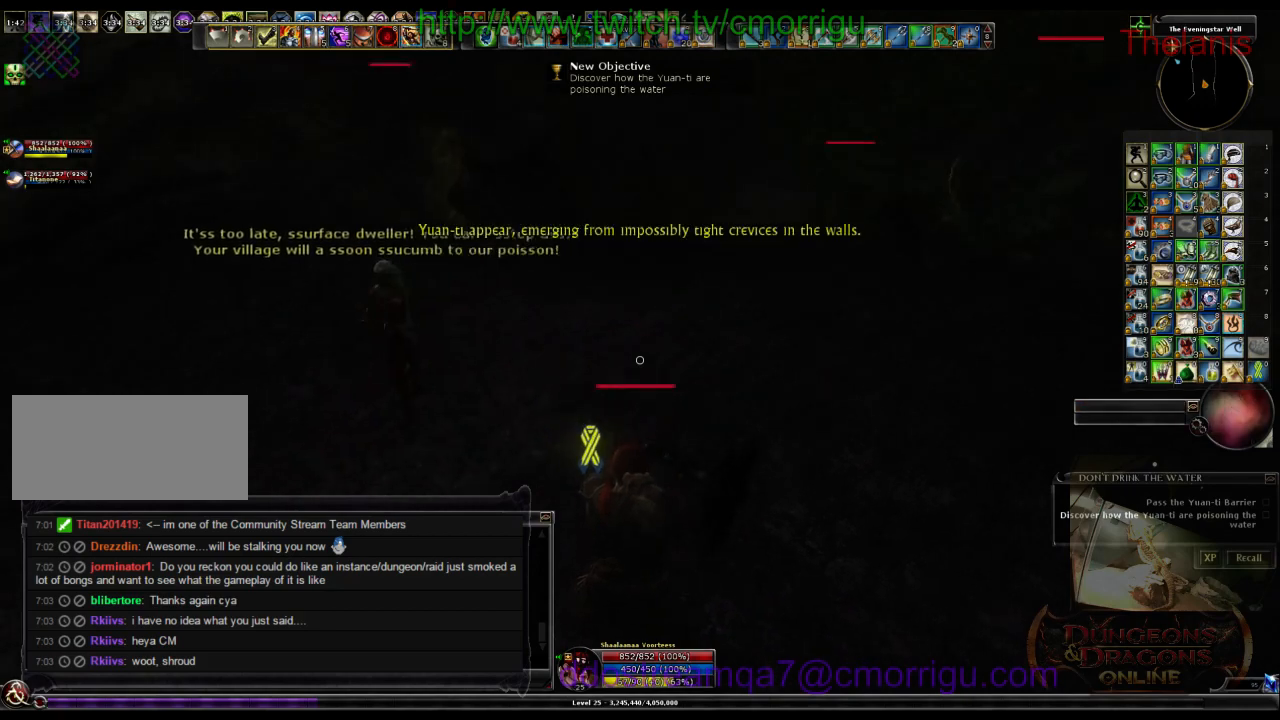
{"keys": ["w"], "events": [[233, "a", "down"], [266, "w", "down"], [366, "a", "up"]]}
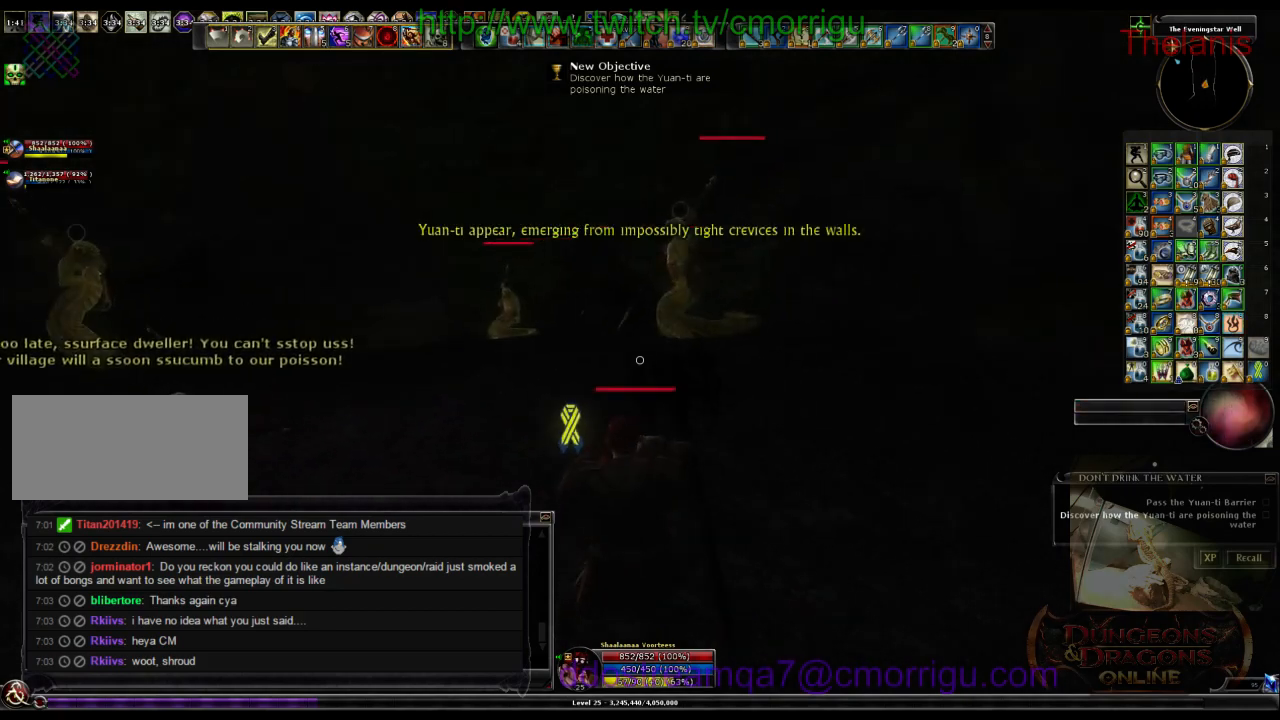
{"keys": ["w"], "events": []}
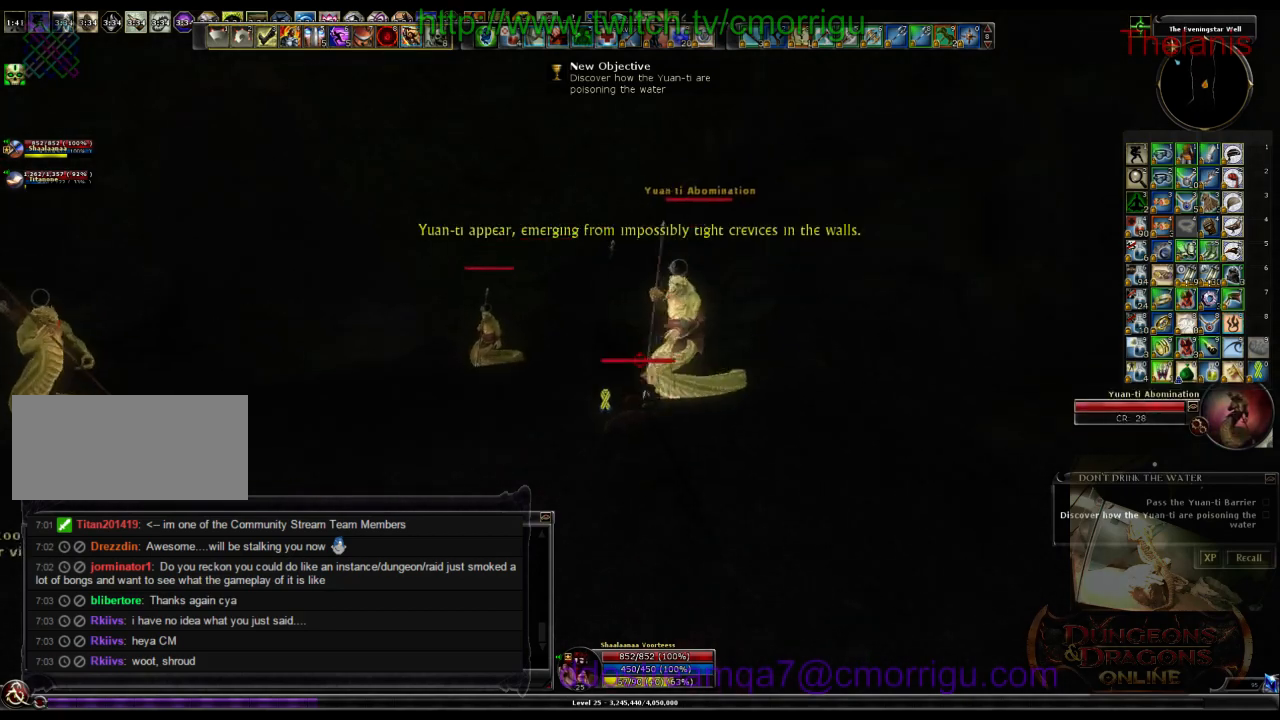
{"keys": [], "events": [[100, "d", "down"], [366, "d", "up"], [433, "w", "up"]]}
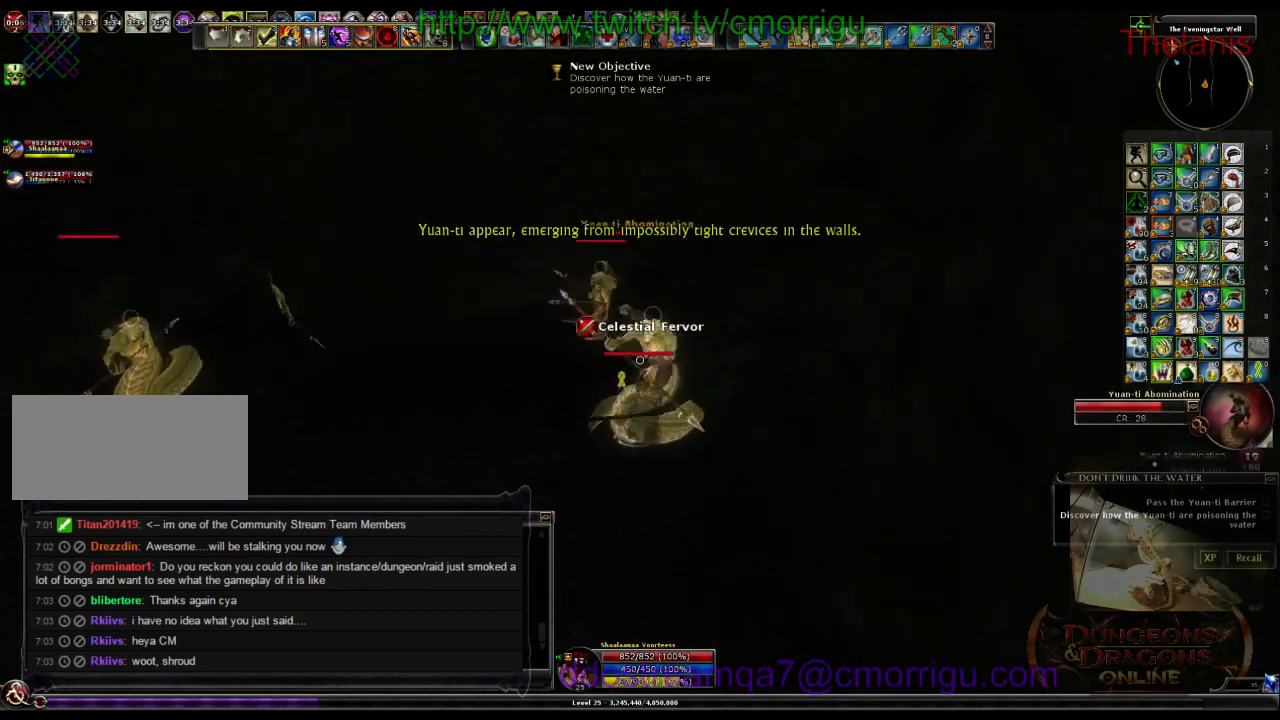
{"keys": ["s"], "events": [[500, "s", "down"]]}
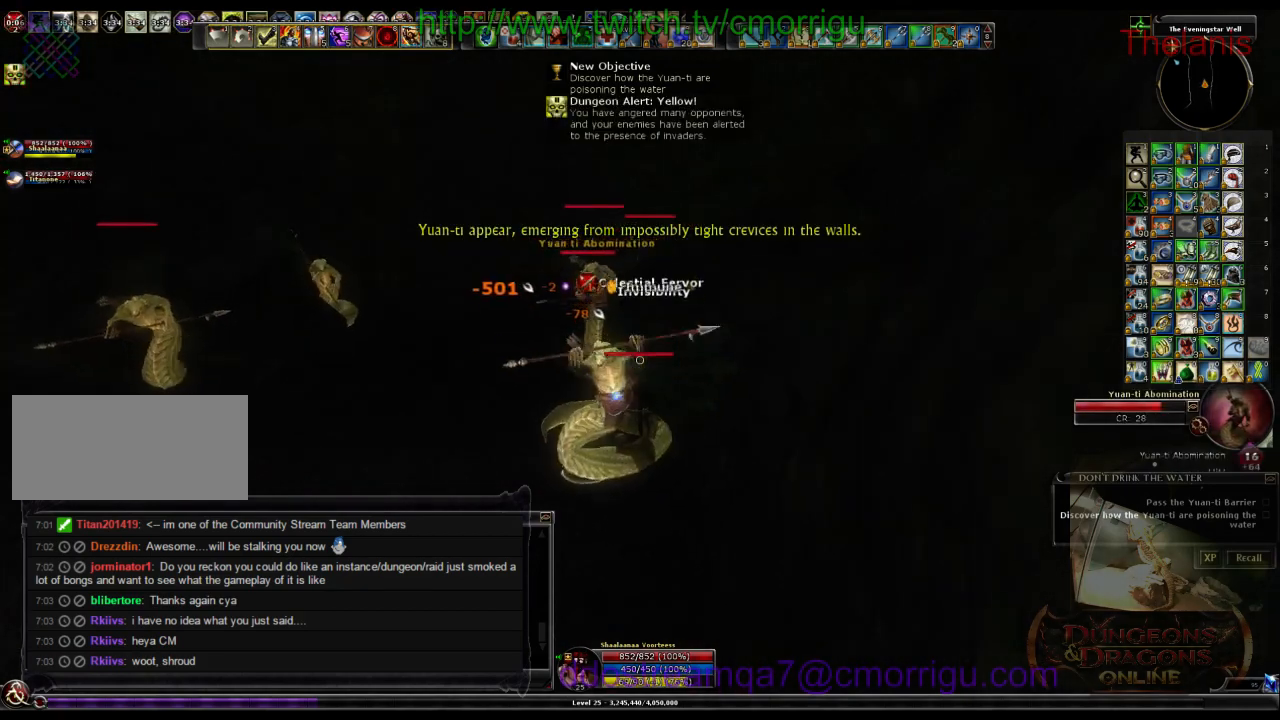
{"keys": [], "events": [[433, "s", "up"]]}
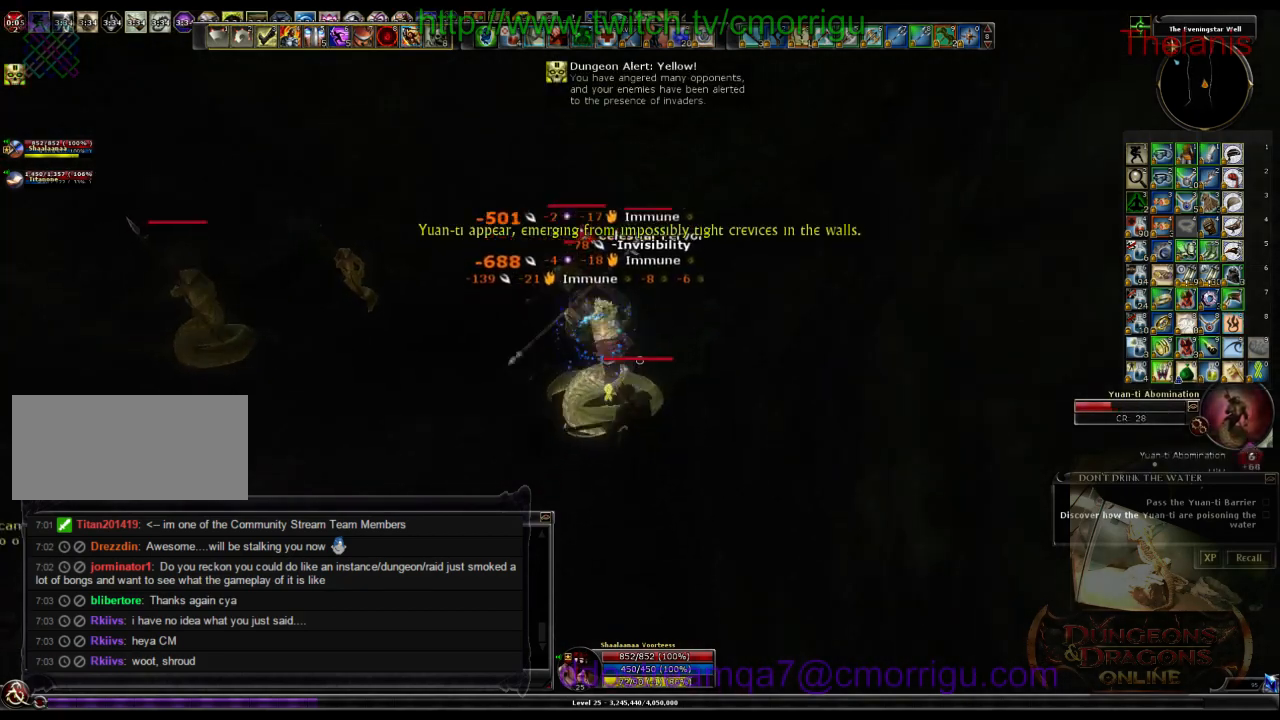
{"keys": [], "events": [[233, "a", "down"], [366, "a", "up"]]}
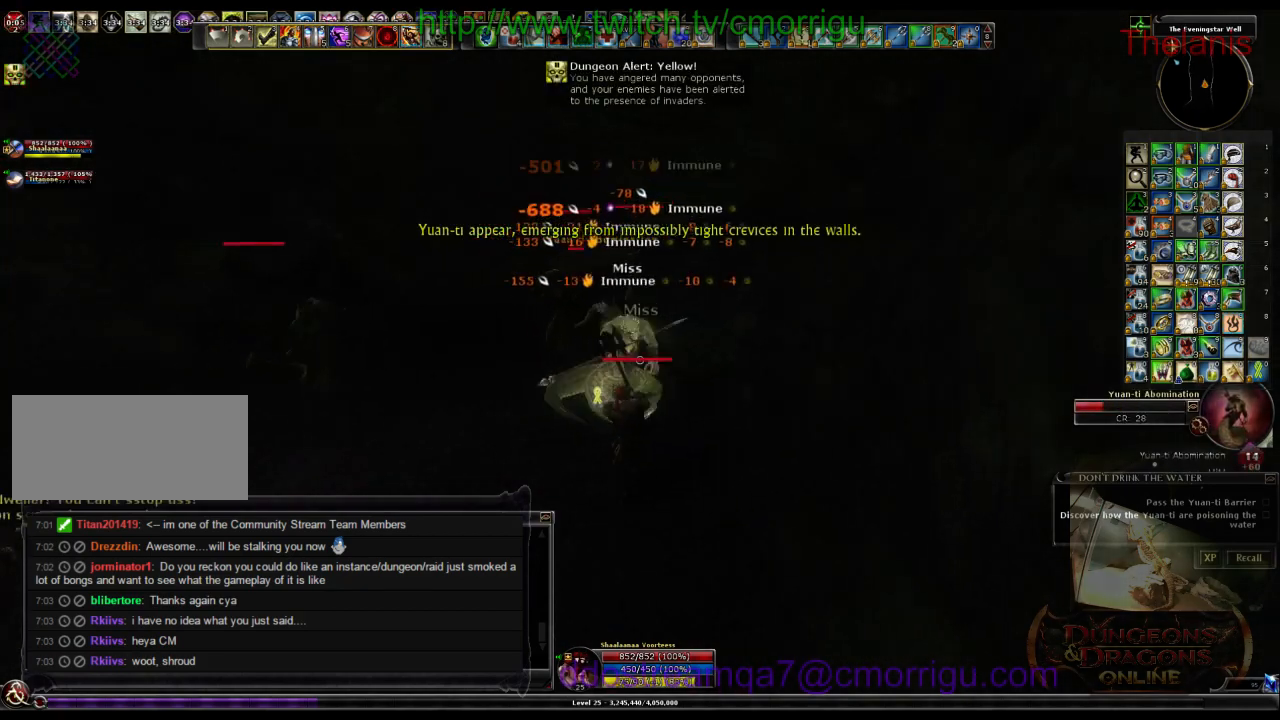
{"keys": [], "events": [[166, "a", "down"], [400, "a", "up"]]}
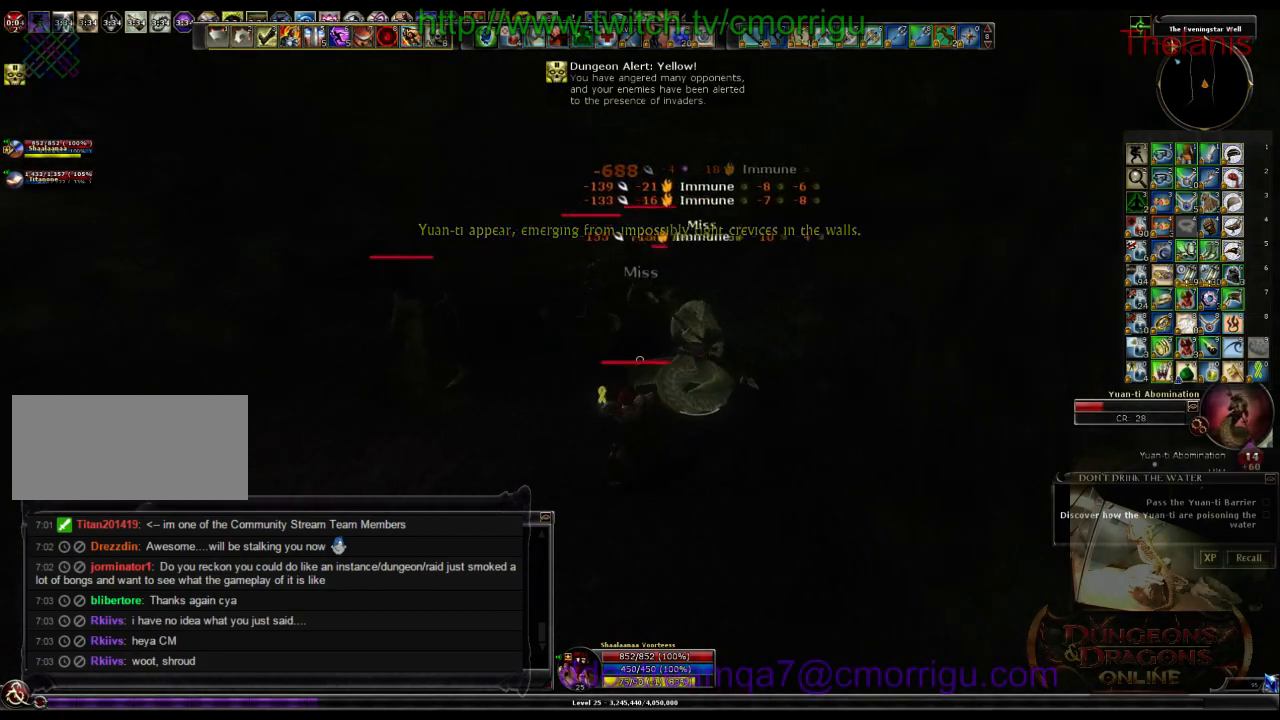
{"keys": [], "events": [[166, "8", "down"], [300, "8", "up"]]}
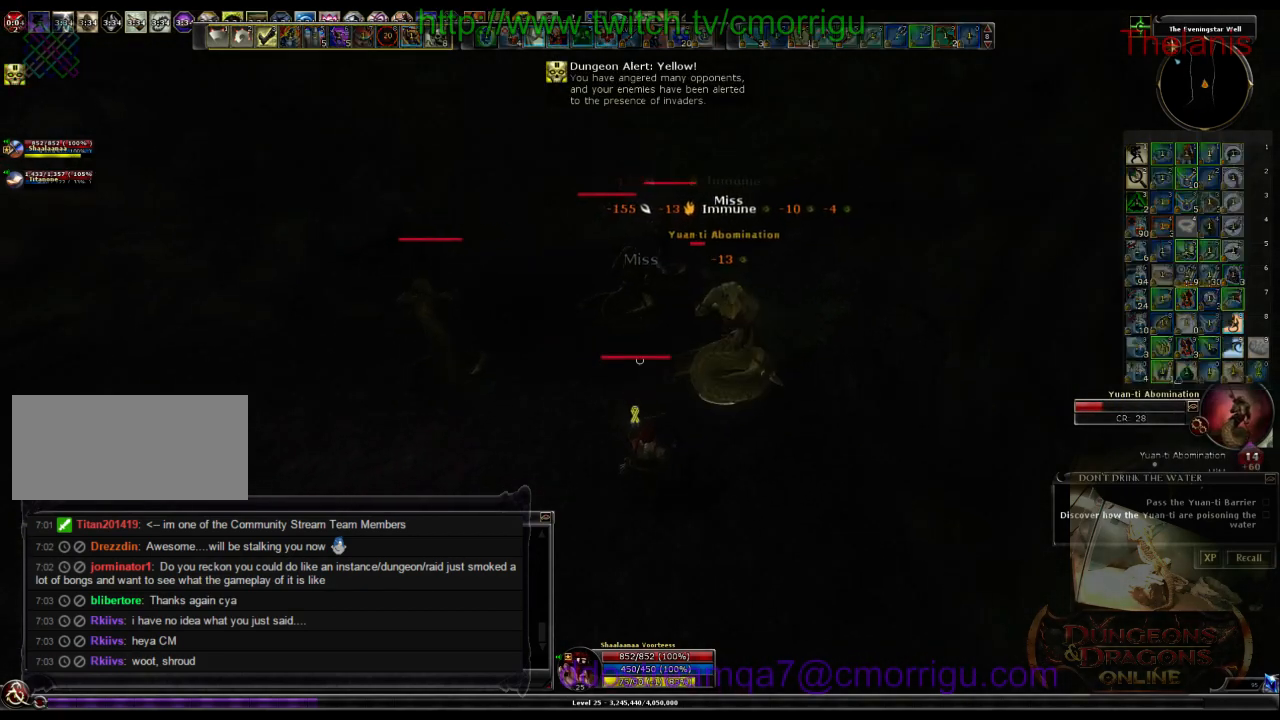
{"keys": ["d"], "events": [[400, "d", "down"]]}
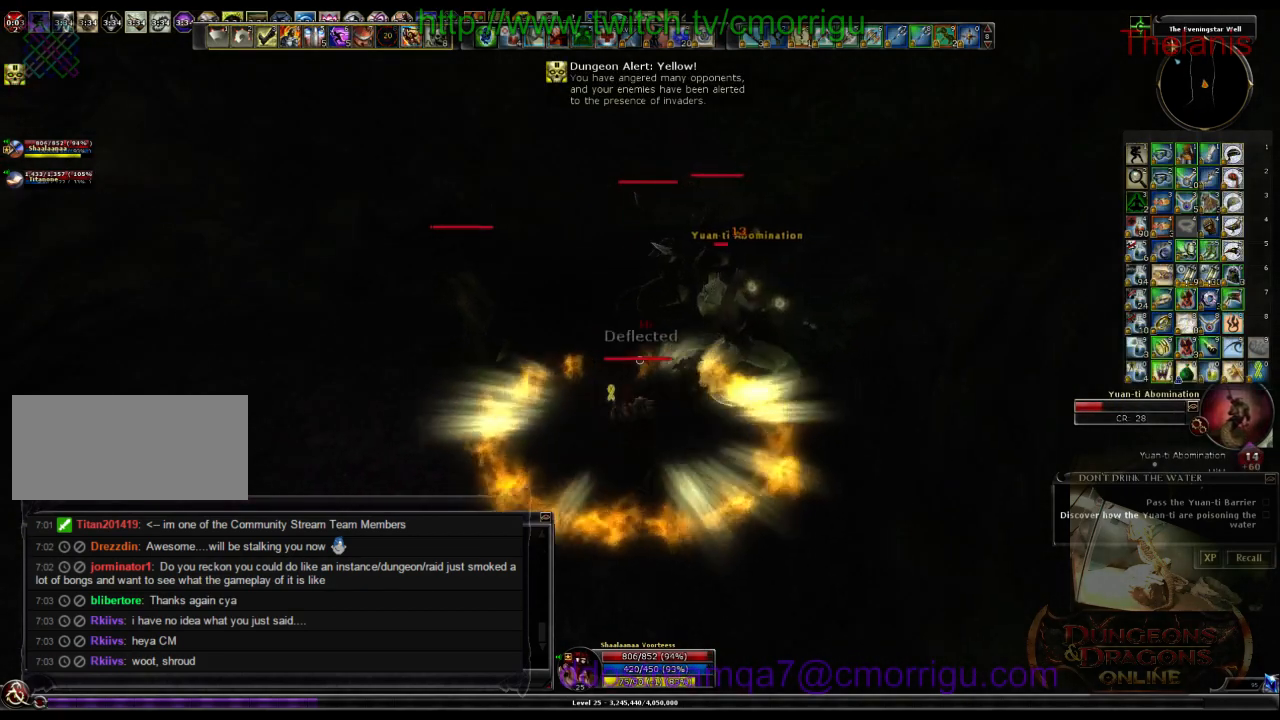
{"keys": [], "events": [[66, "d", "up"], [400, "w", "down"], [500, "w", "up"]]}